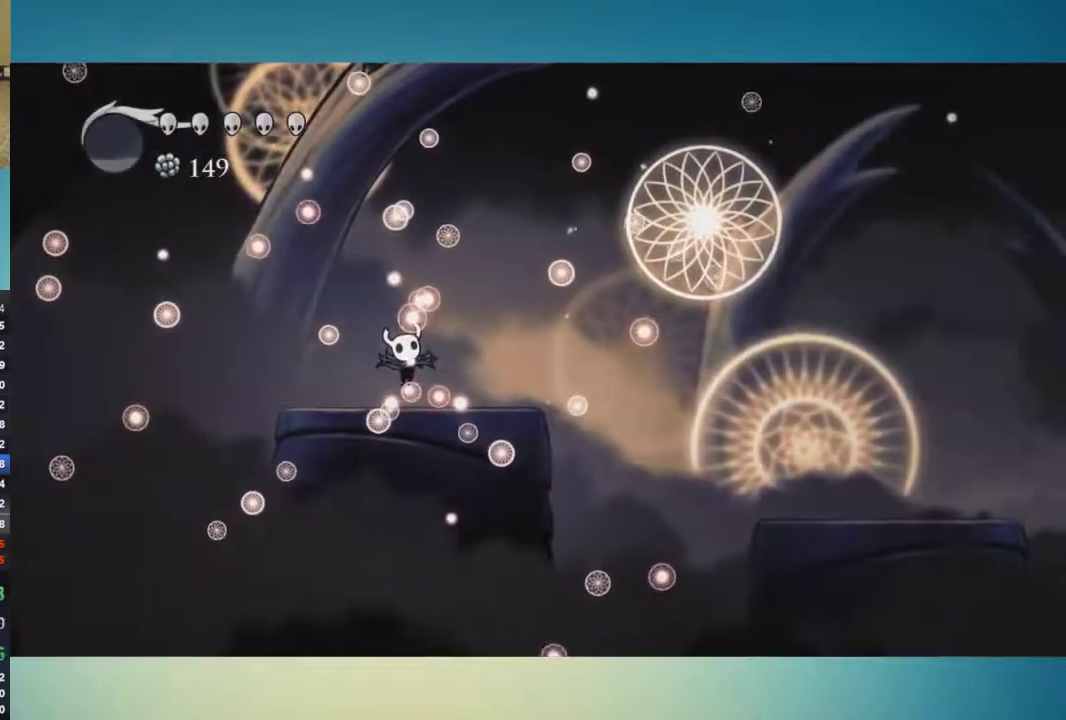
Gameplay with a controller (Xbox layout); each line is a JSON object with the inputs held at the frame after it. "events" lists button and stick changes between this image and that frame as [ms after this image, input, new state], when the widget could be followed in between. This overlay highlights the sticks when they move; stick clicks (L3 R3) are not distinguishable. Not read: L2 L3 R2 R3.
{"buttons": [], "left_stick": "right", "right_stick": "center", "events": [[66, "A", "down"], [133, "A", "up"], [183, "A", "down"], [250, "A", "up"], [317, "A", "down"], [500, "A", "up"]]}
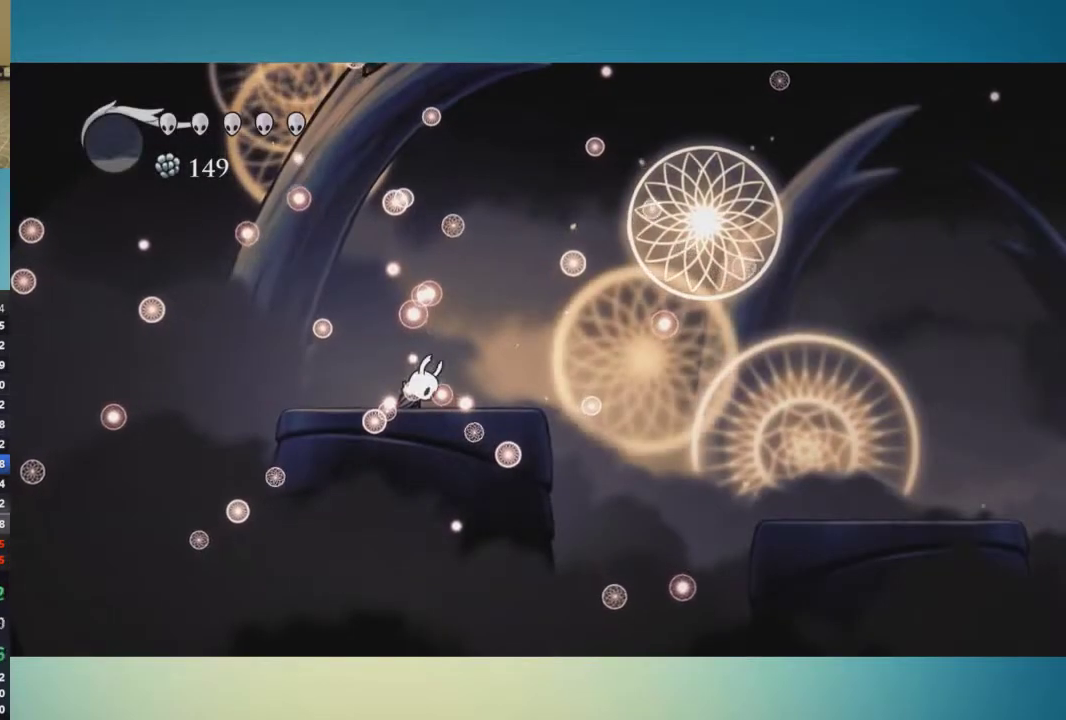
{"buttons": ["A"], "left_stick": "right", "right_stick": "center", "events": [[67, "A", "down"], [117, "A", "up"], [184, "A", "down"], [250, "A", "up"], [434, "A", "down"]]}
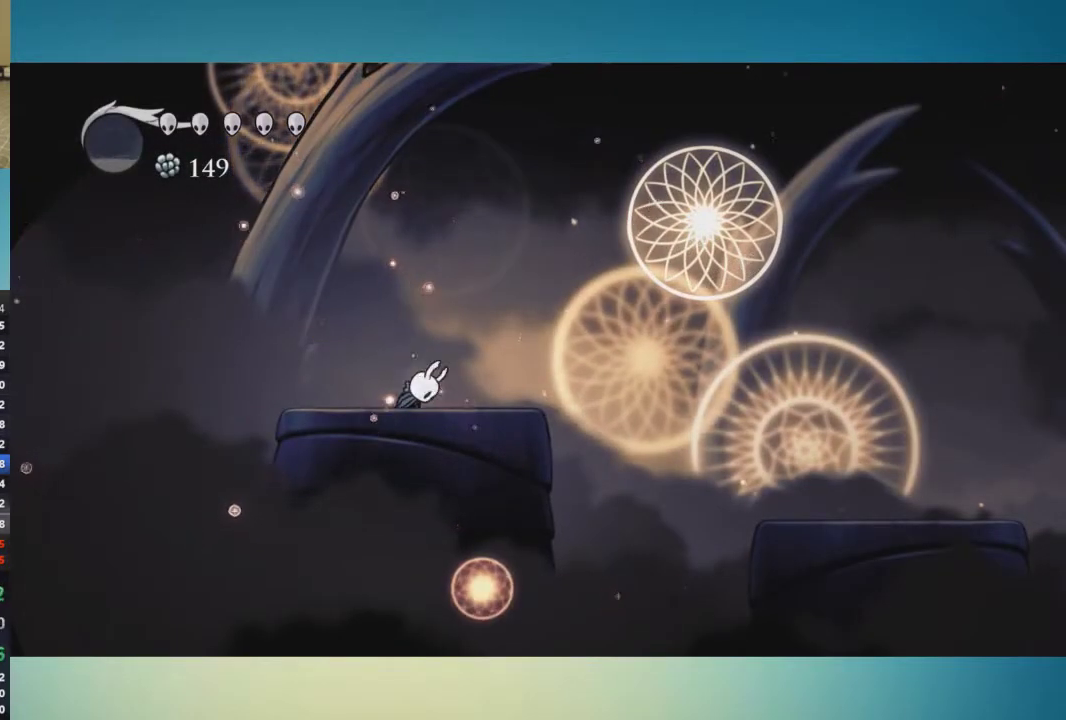
{"buttons": [], "left_stick": "center", "right_stick": "center", "events": [[33, "A", "up"], [367, "left_stick", "center"]]}
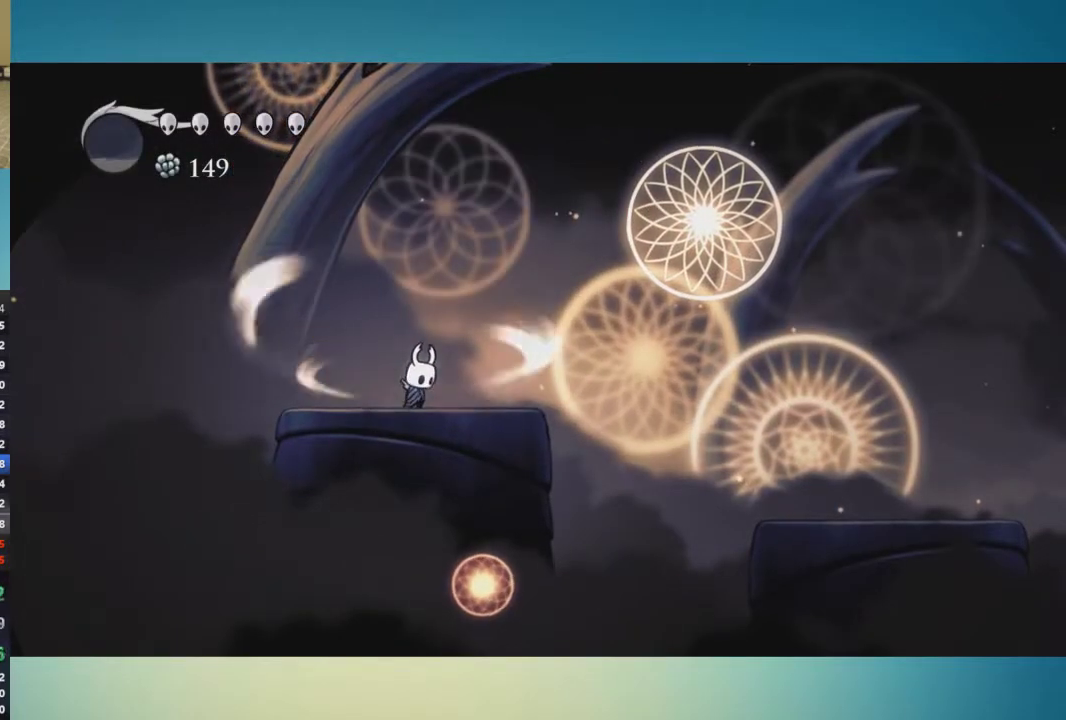
{"buttons": [], "left_stick": "center", "right_stick": "center", "events": []}
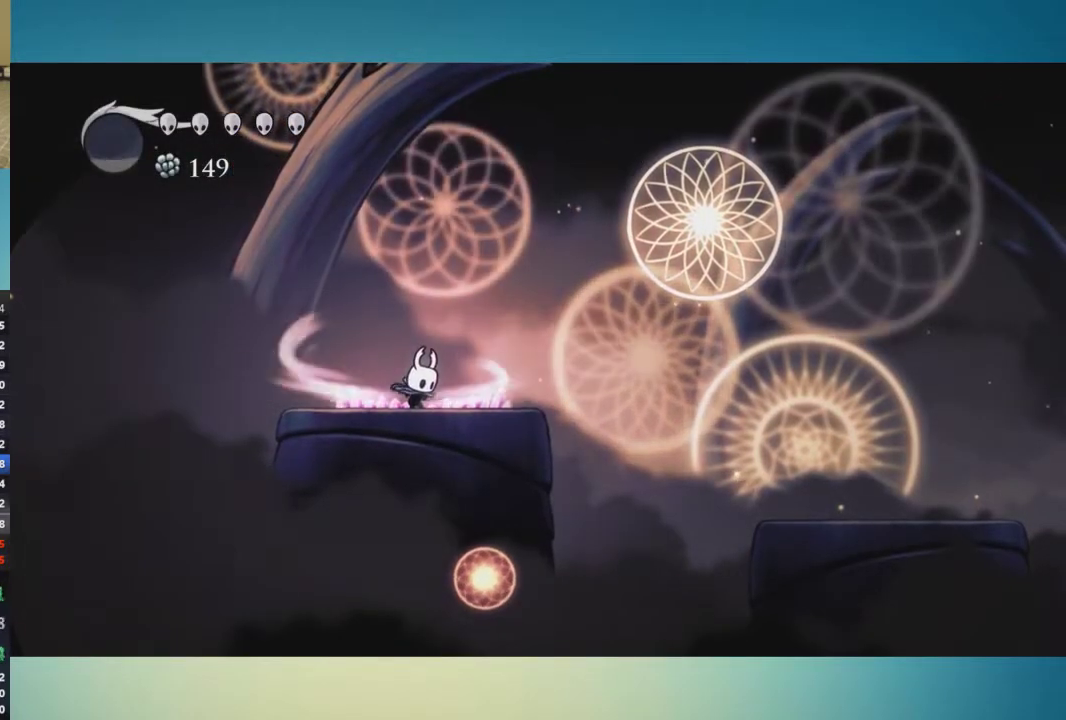
{"buttons": [], "left_stick": "right", "right_stick": "center", "events": [[217, "left_stick", "right"]]}
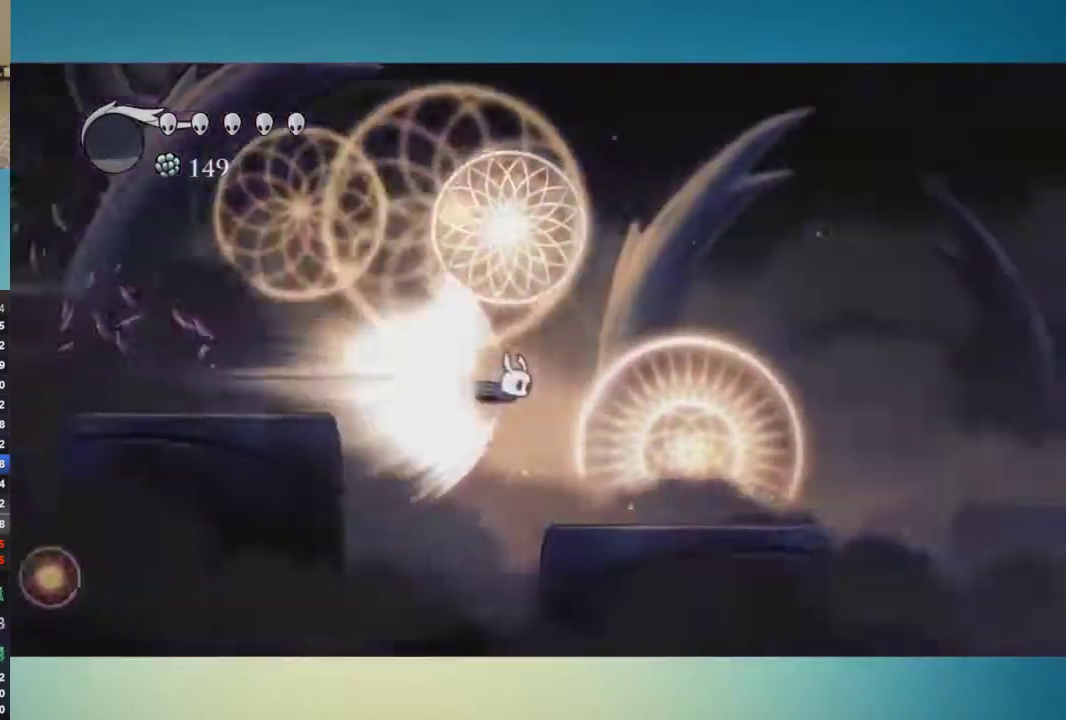
{"buttons": [], "left_stick": "right", "right_stick": "center", "events": []}
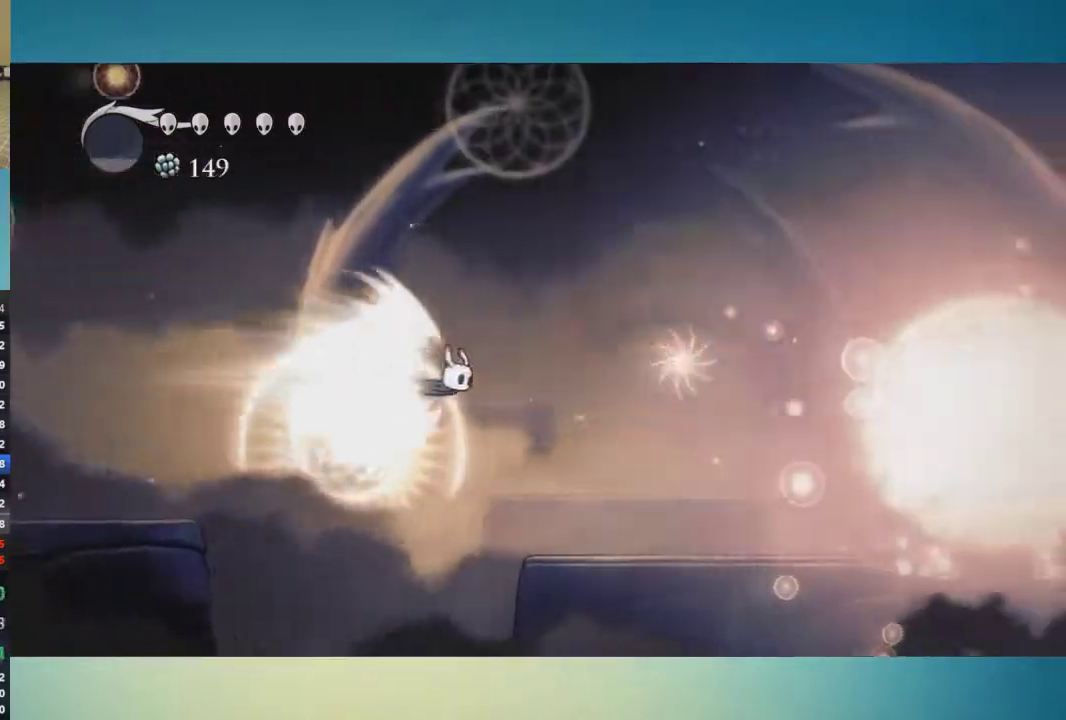
{"buttons": [], "left_stick": "right", "right_stick": "center", "events": [[216, "A", "down"], [283, "A", "up"]]}
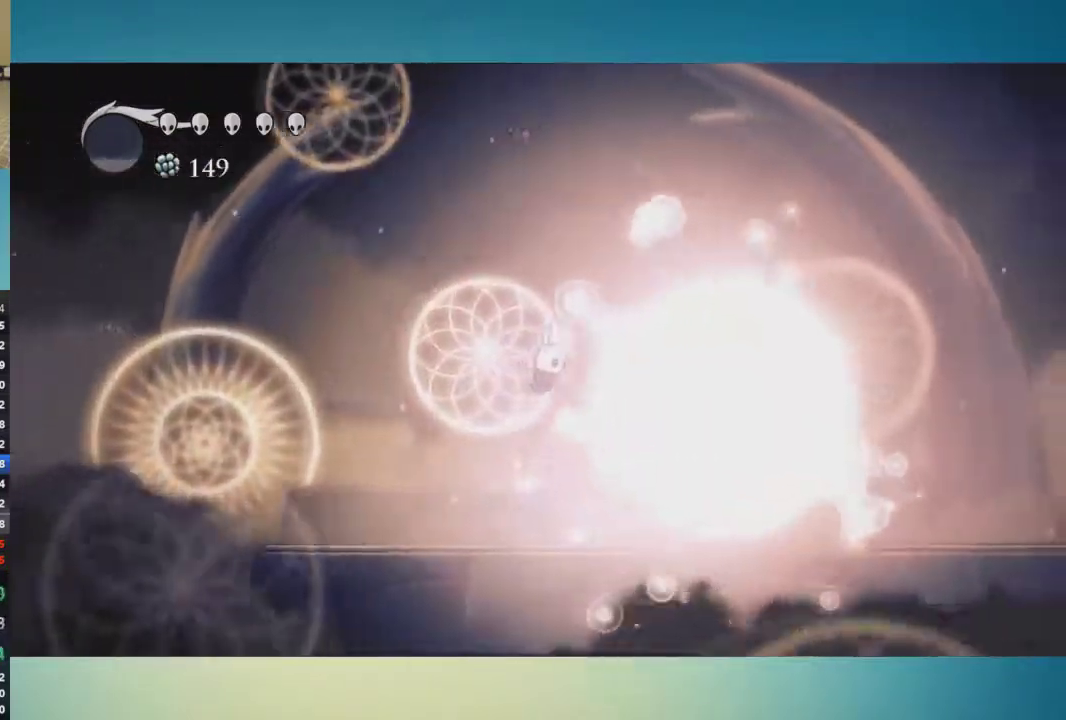
{"buttons": [], "left_stick": "right", "right_stick": "center", "events": [[367, "X", "down"], [467, "X", "up"]]}
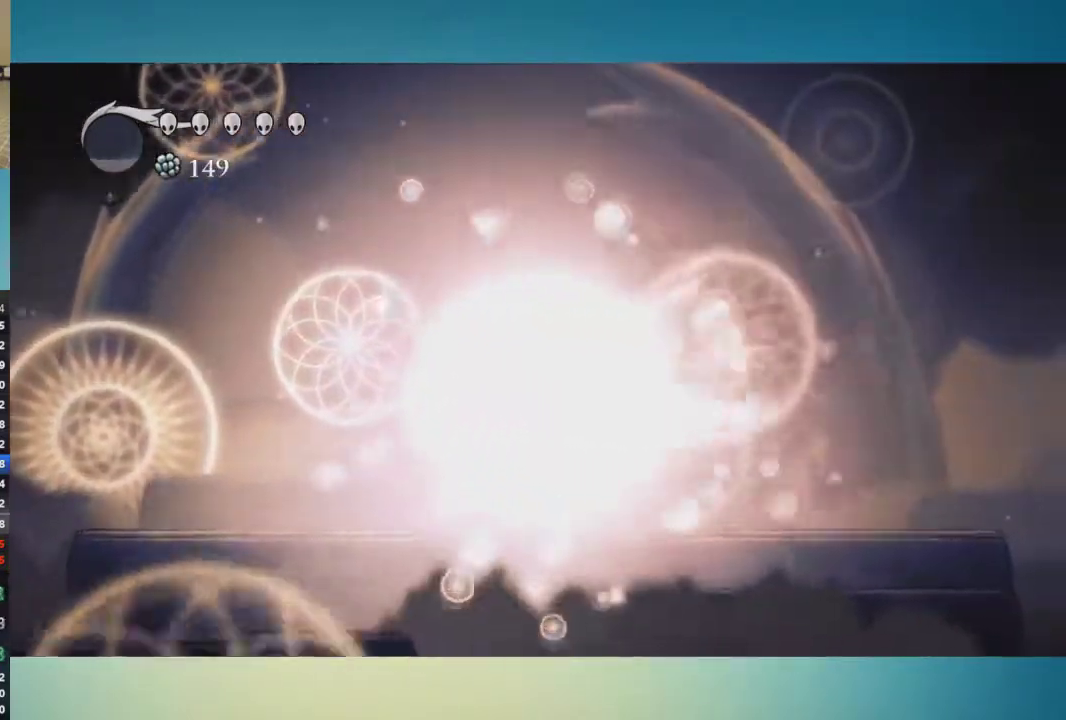
{"buttons": [], "left_stick": "right", "right_stick": "center"}
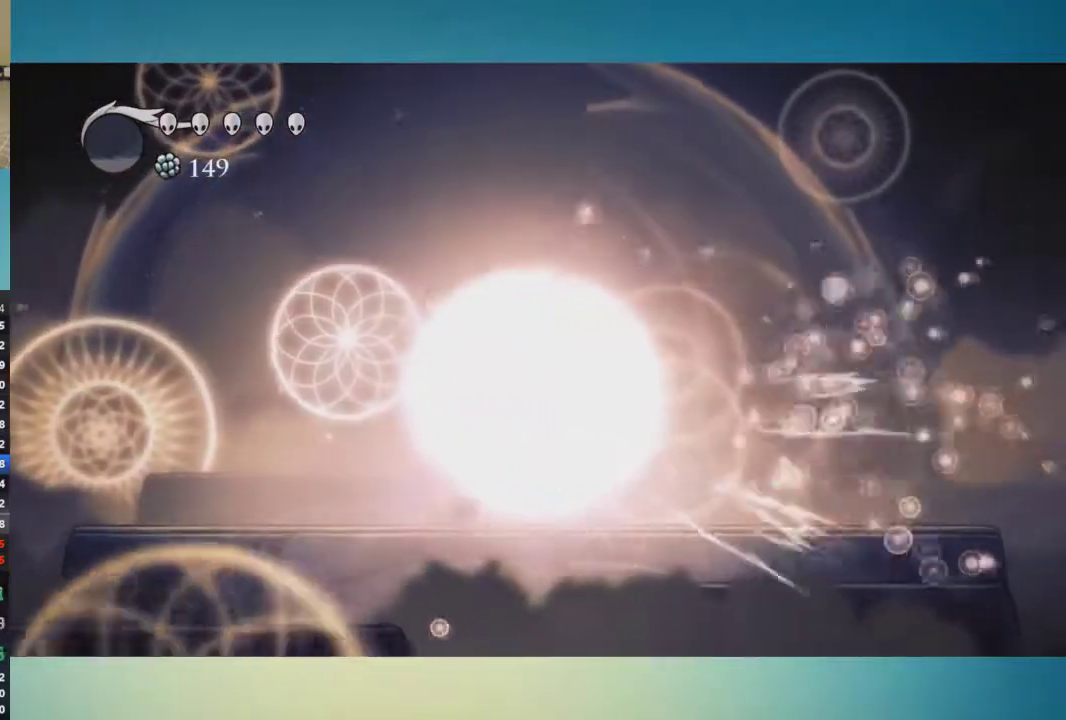
{"buttons": [], "left_stick": "up", "right_stick": "center"}
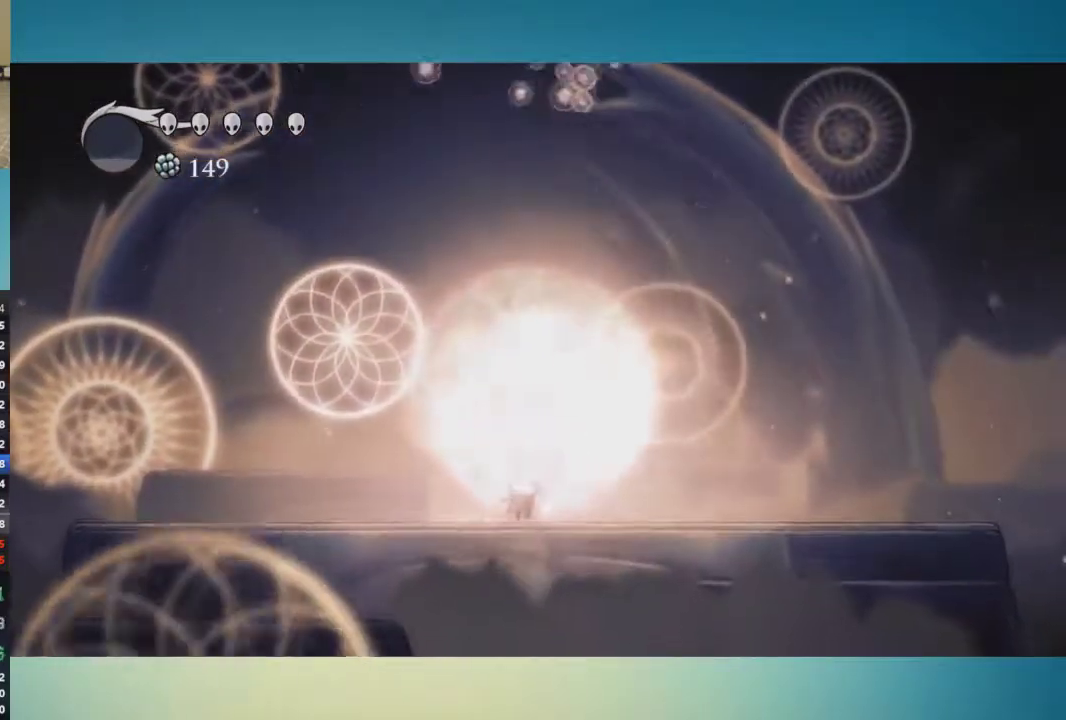
{"buttons": ["X"], "left_stick": "up", "right_stick": "center", "events": [[100, "X", "down"], [166, "X", "up"], [483, "X", "down"]]}
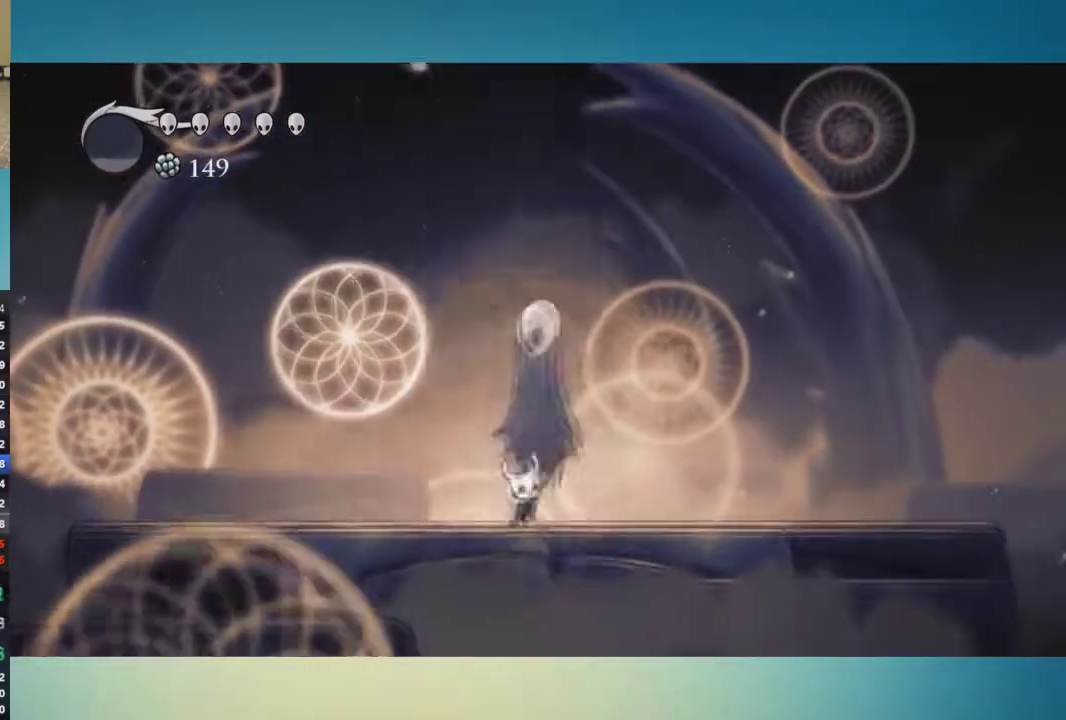
{"buttons": [], "left_stick": "up", "right_stick": "center", "events": [[134, "X", "up"], [401, "X", "down"], [501, "X", "up"]]}
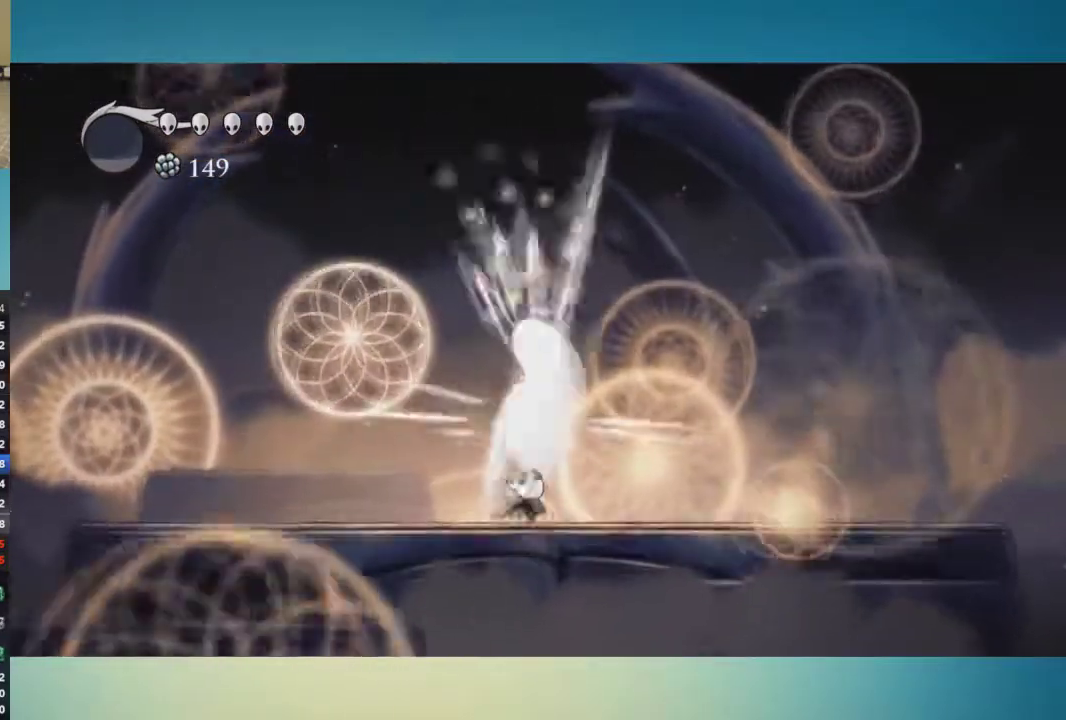
{"buttons": [], "left_stick": "up", "right_stick": "center", "events": [[333, "X", "down"], [400, "X", "up"]]}
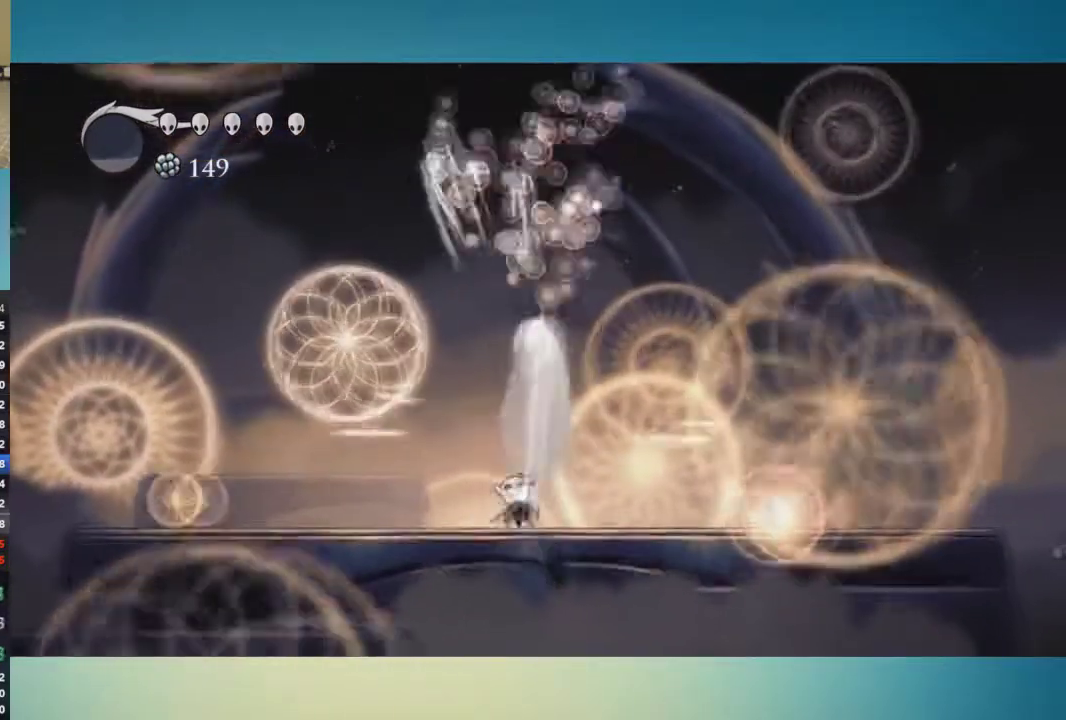
{"buttons": [], "left_stick": "up", "right_stick": "center", "events": [[200, "X", "down"], [334, "X", "up"]]}
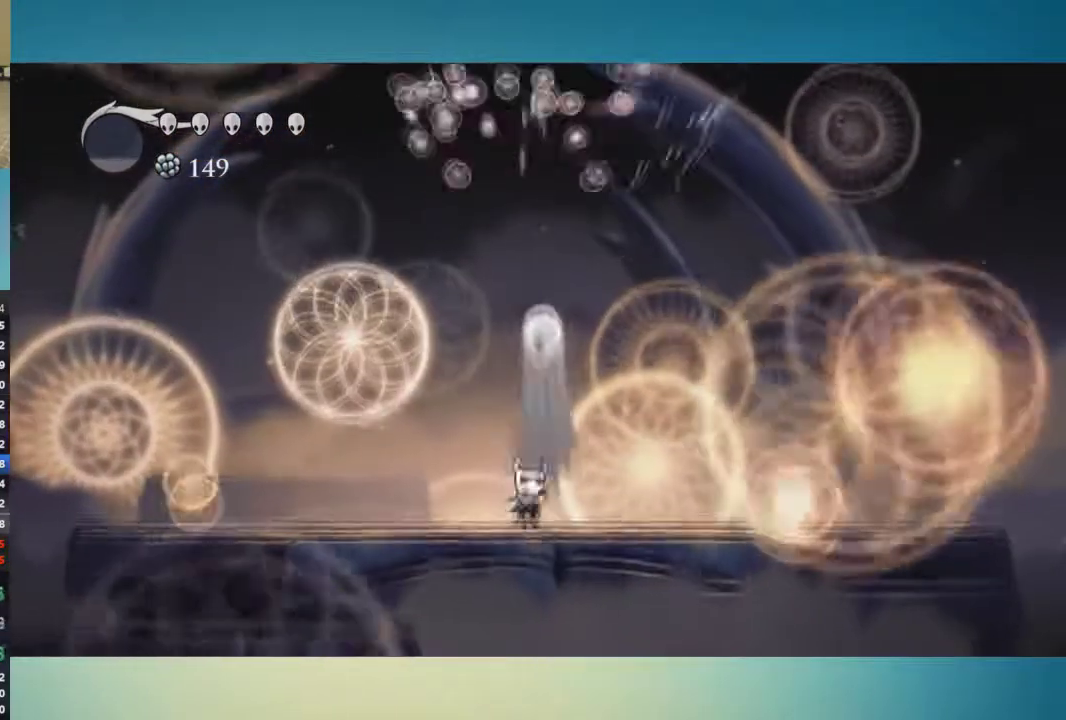
{"buttons": [], "left_stick": "up", "right_stick": "center", "events": [[150, "X", "down"], [250, "X", "up"]]}
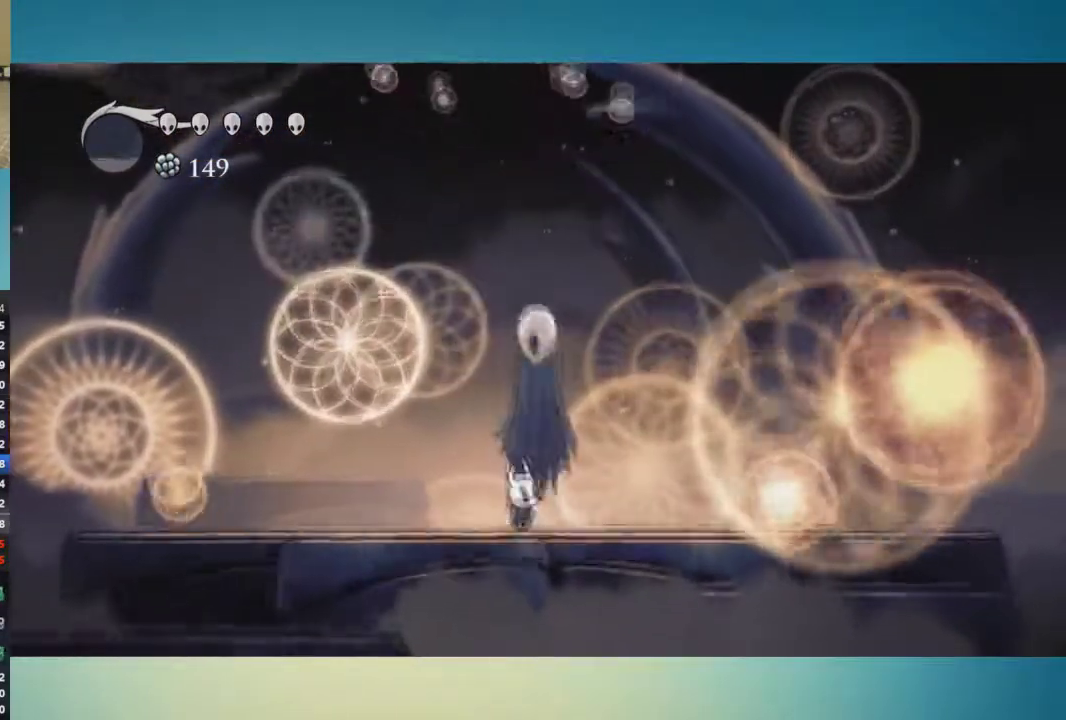
{"buttons": ["B"], "left_stick": "center", "right_stick": "center"}
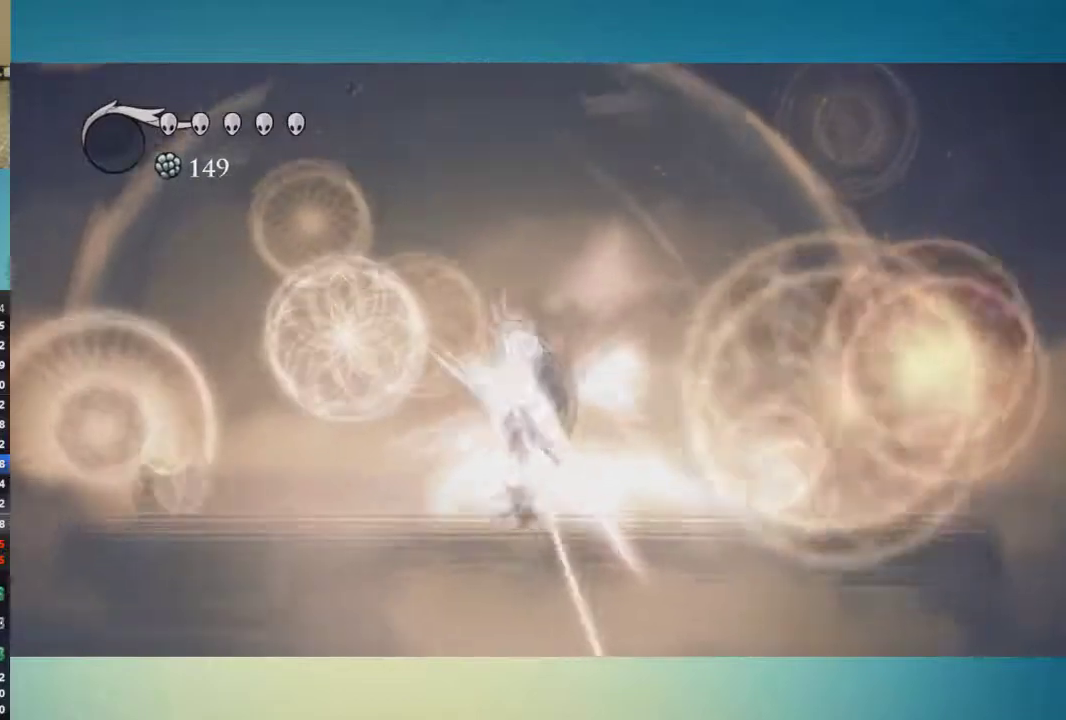
{"buttons": ["B"], "left_stick": "center", "right_stick": "center"}
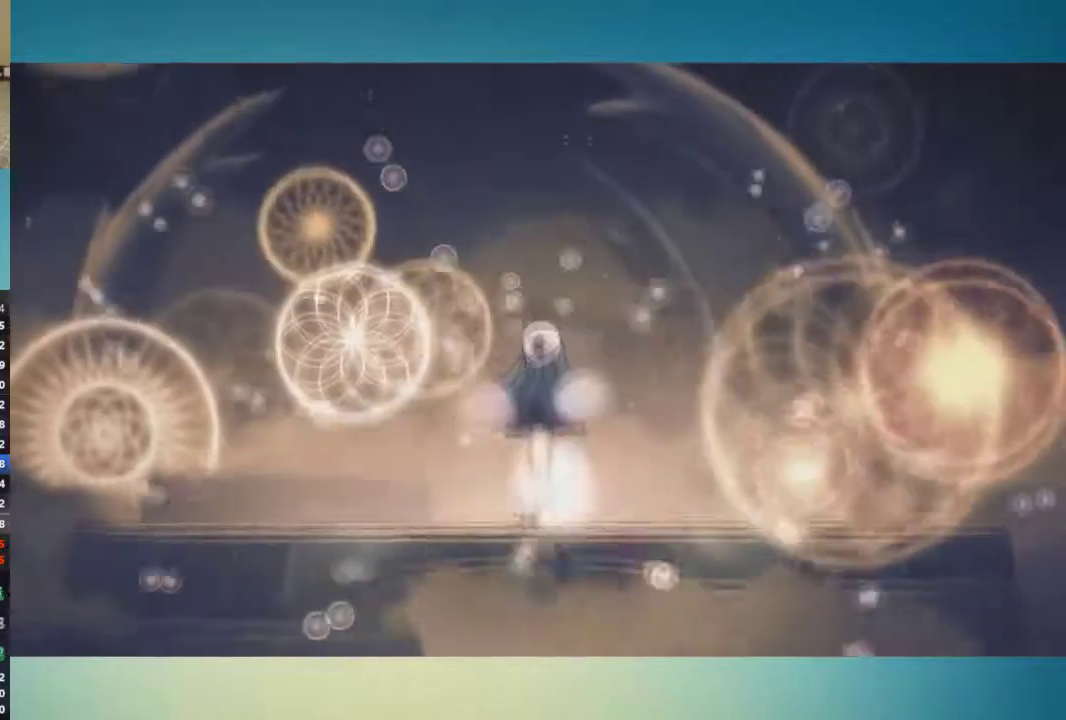
{"buttons": ["B"], "left_stick": "center", "right_stick": "center", "events": []}
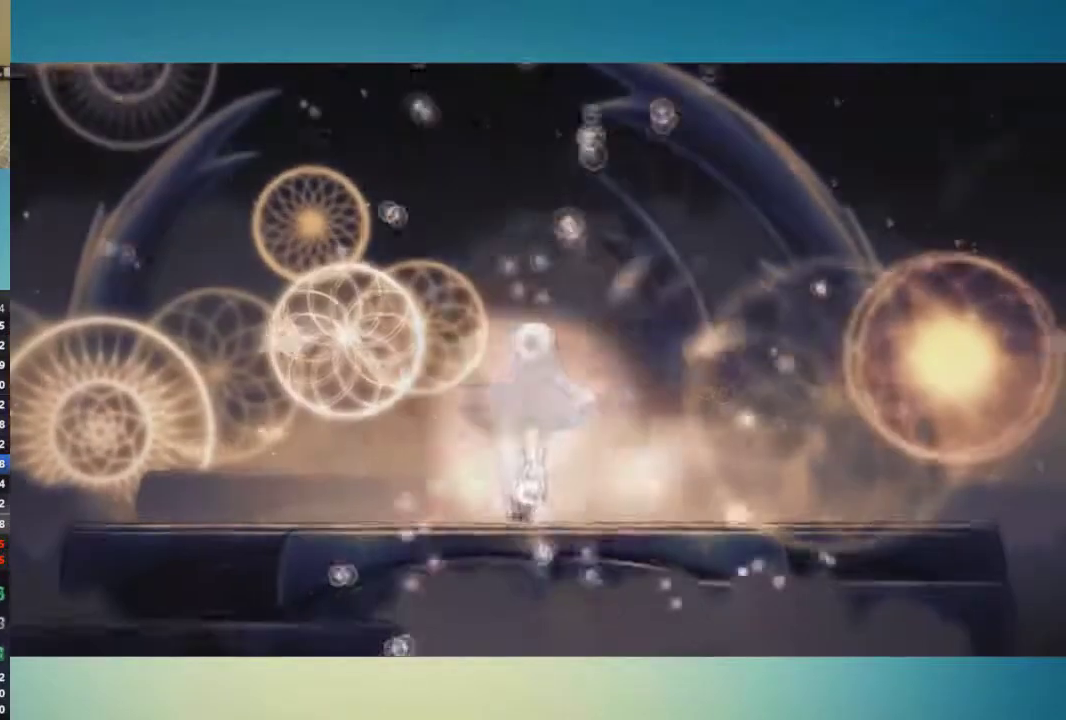
{"buttons": ["B"], "left_stick": "center", "right_stick": "center", "events": []}
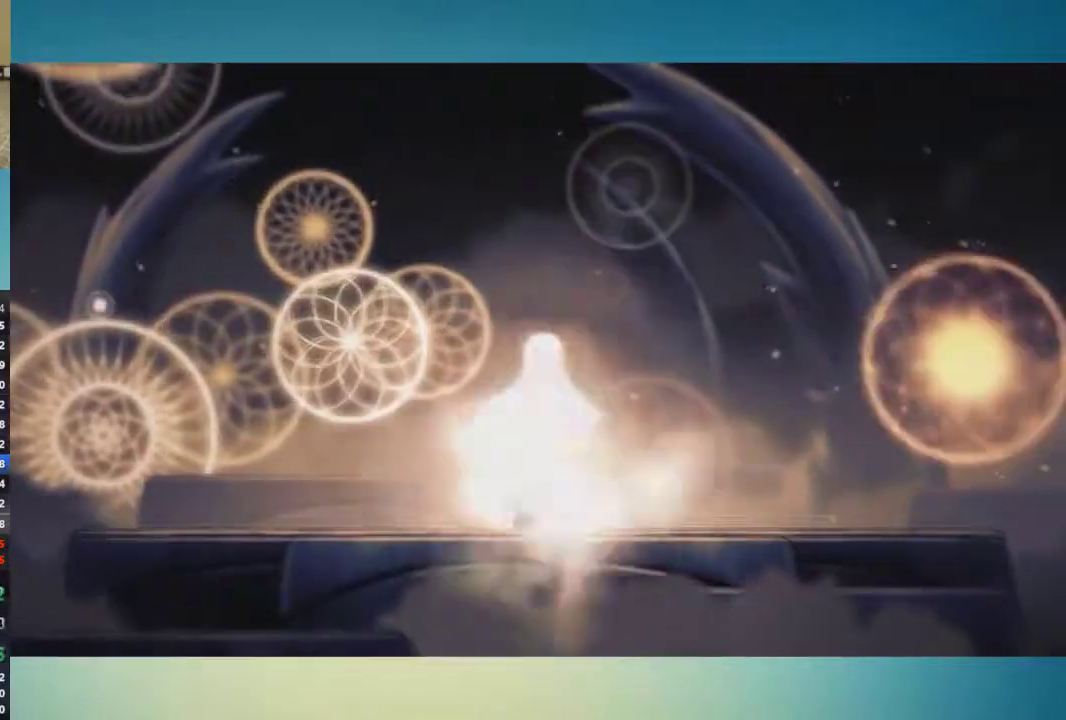
{"buttons": ["B"], "left_stick": "center", "right_stick": "center", "events": []}
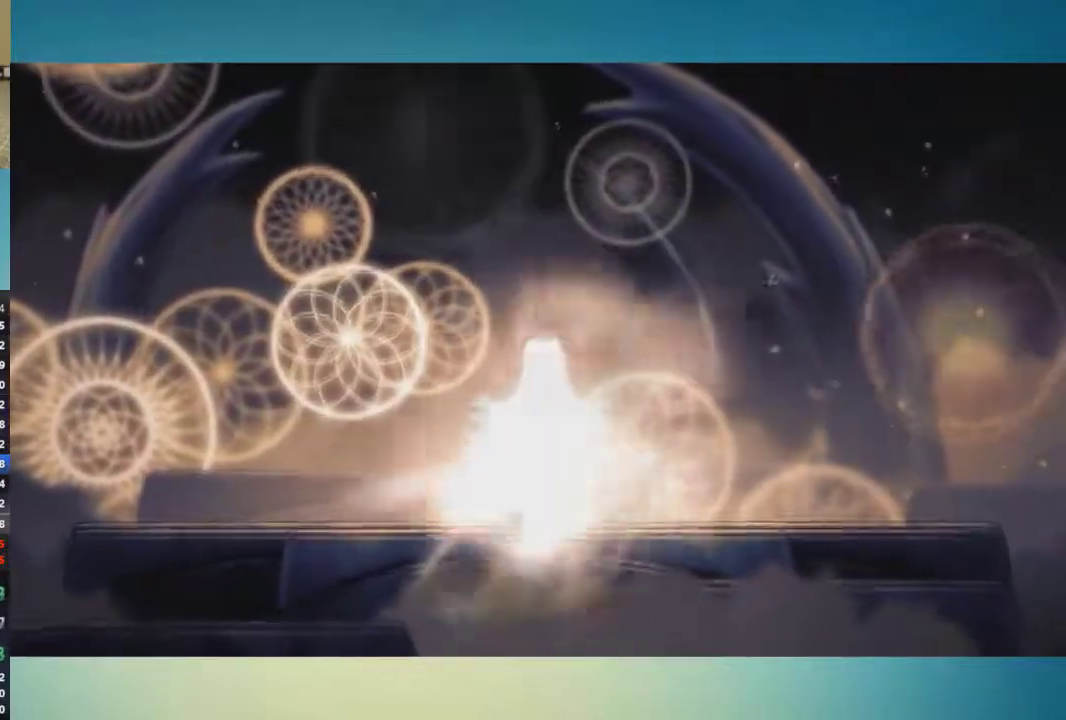
{"buttons": ["B"], "left_stick": "center", "right_stick": "center", "events": []}
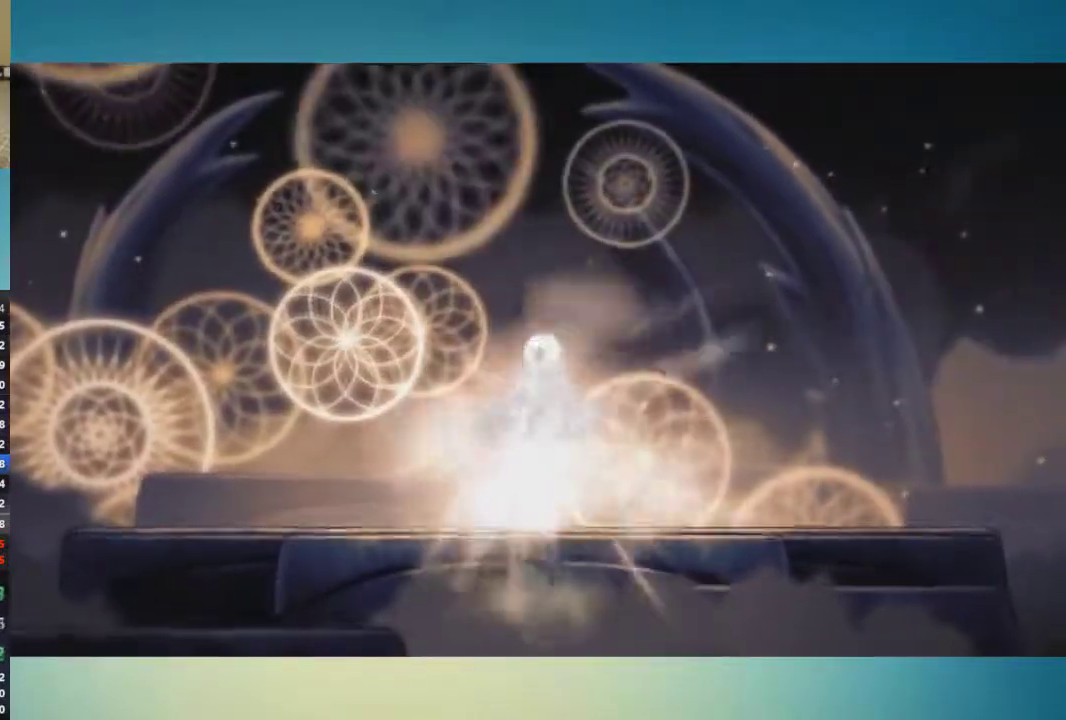
{"buttons": ["B"], "left_stick": "center", "right_stick": "center", "events": []}
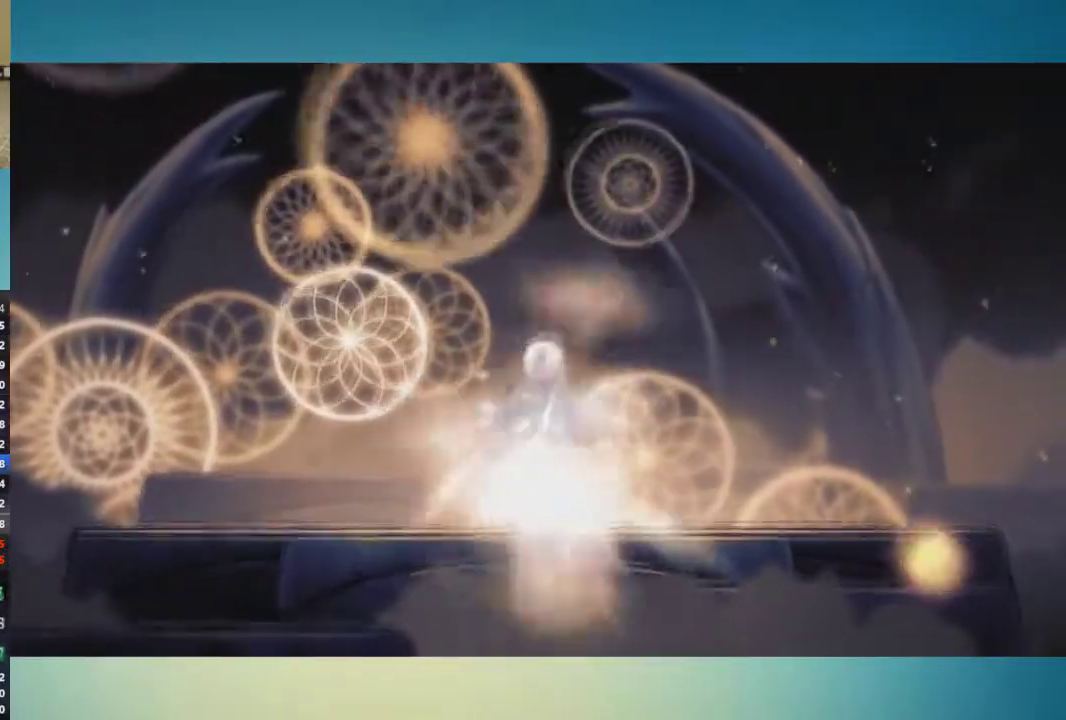
{"buttons": ["B"], "left_stick": "center", "right_stick": "center", "events": []}
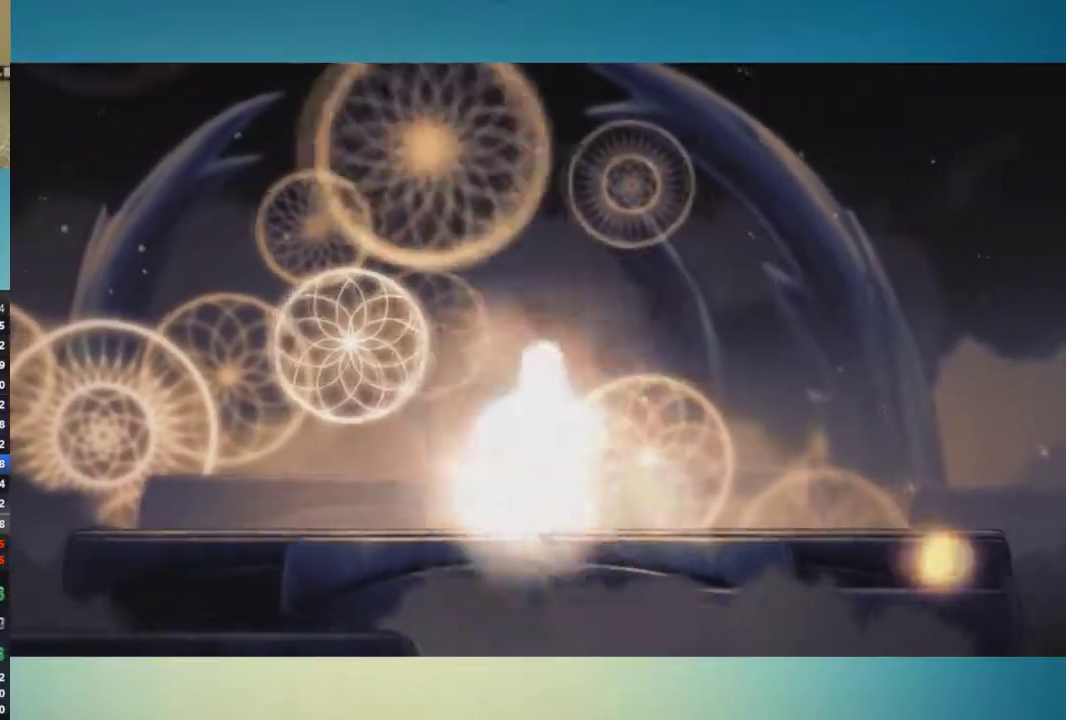
{"buttons": ["B"], "left_stick": "center", "right_stick": "center", "events": []}
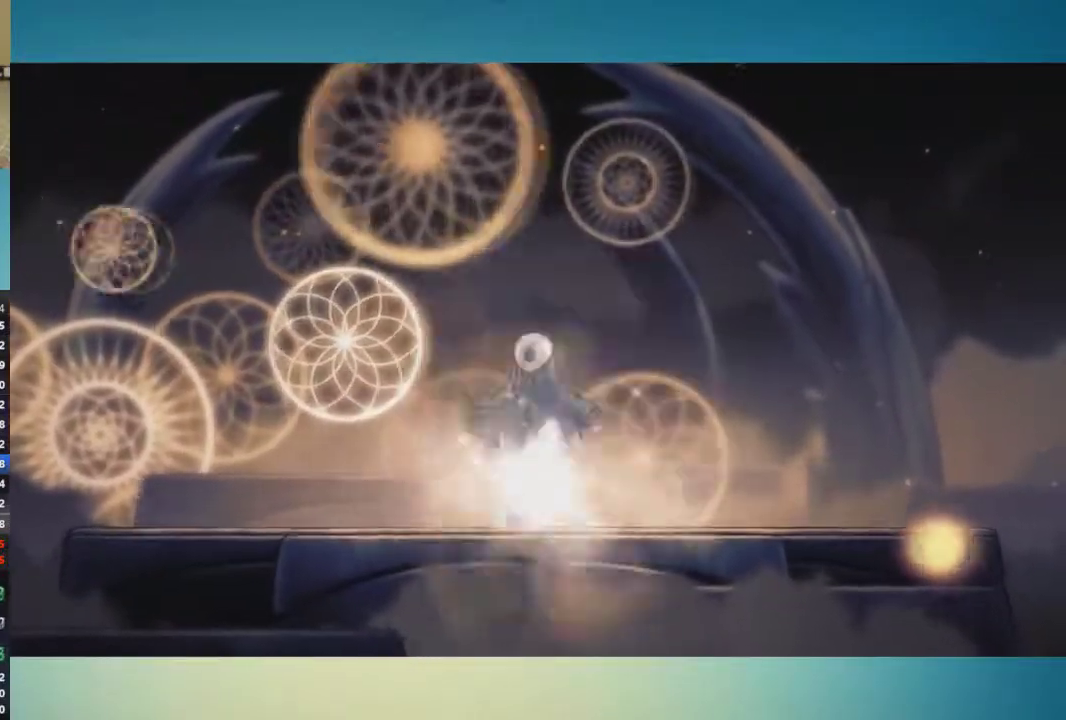
{"buttons": ["B"], "left_stick": "center", "right_stick": "center", "events": []}
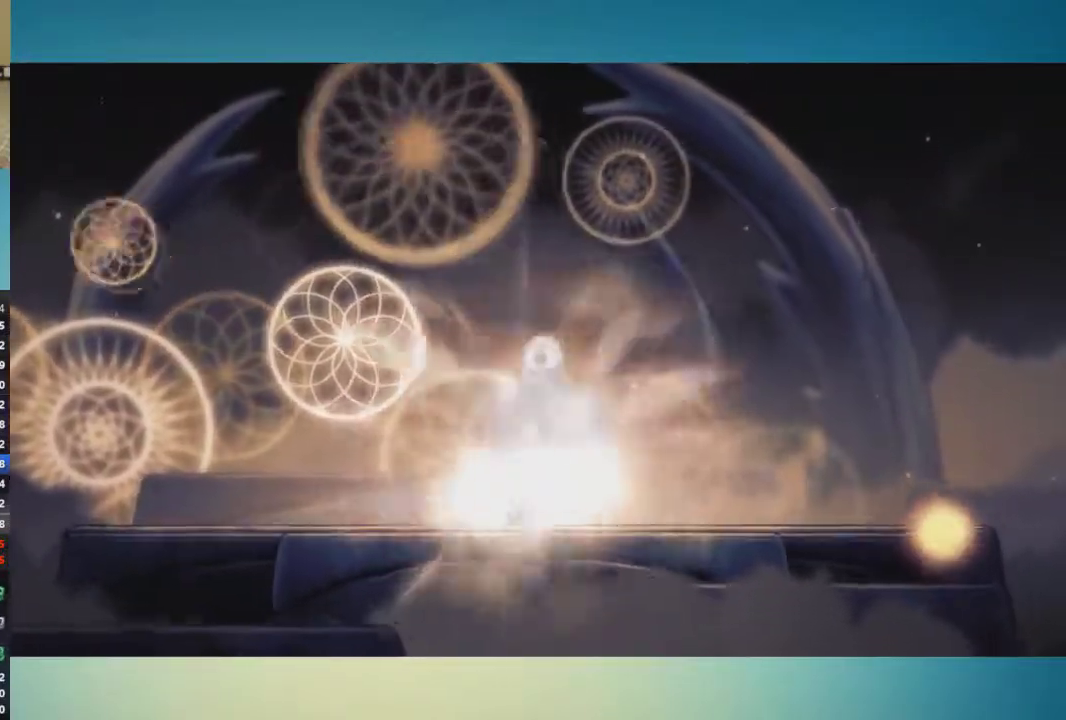
{"buttons": ["B"], "left_stick": "center", "right_stick": "center", "events": []}
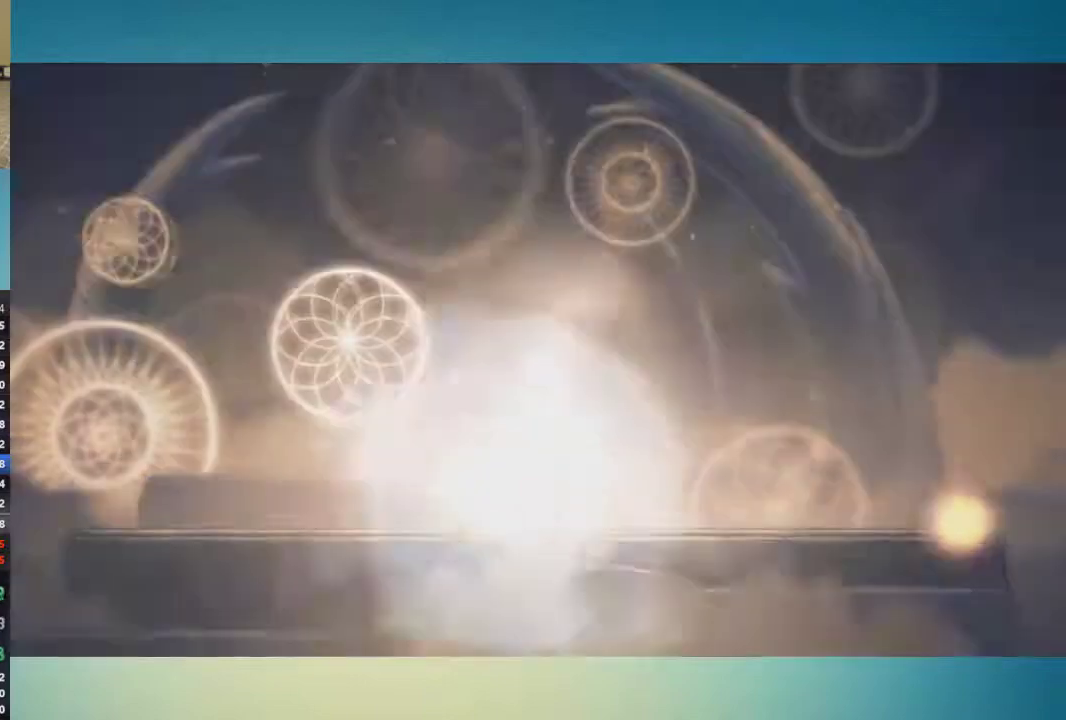
{"buttons": ["B"], "left_stick": "center", "right_stick": "center", "events": []}
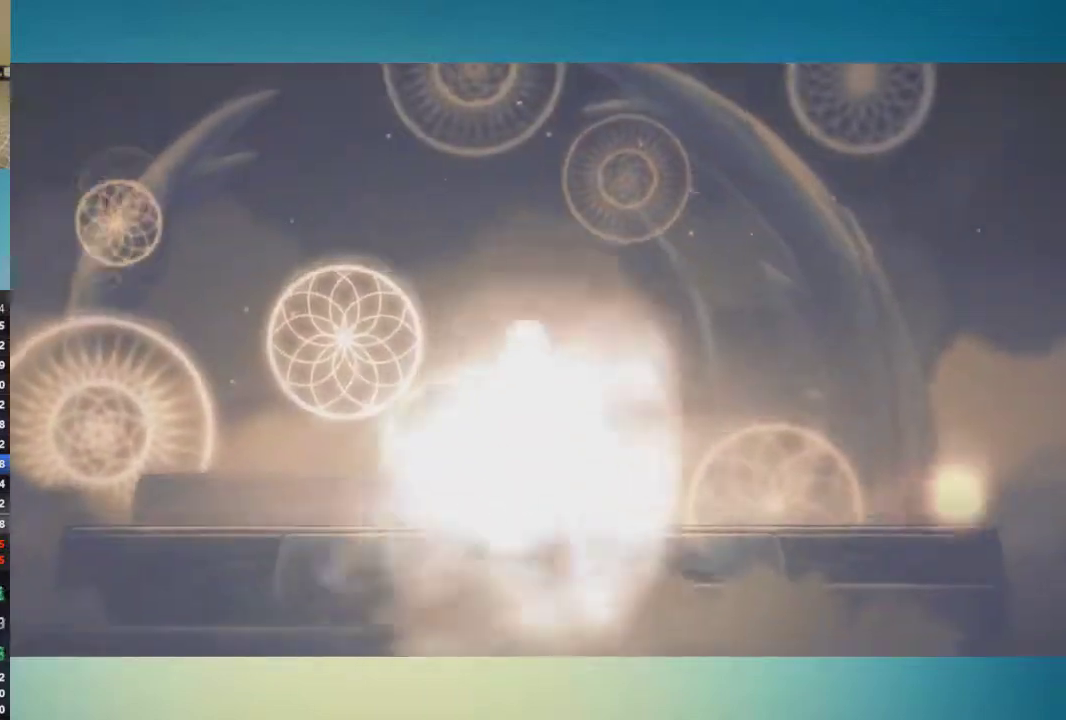
{"buttons": ["B"], "left_stick": "center", "right_stick": "center", "events": []}
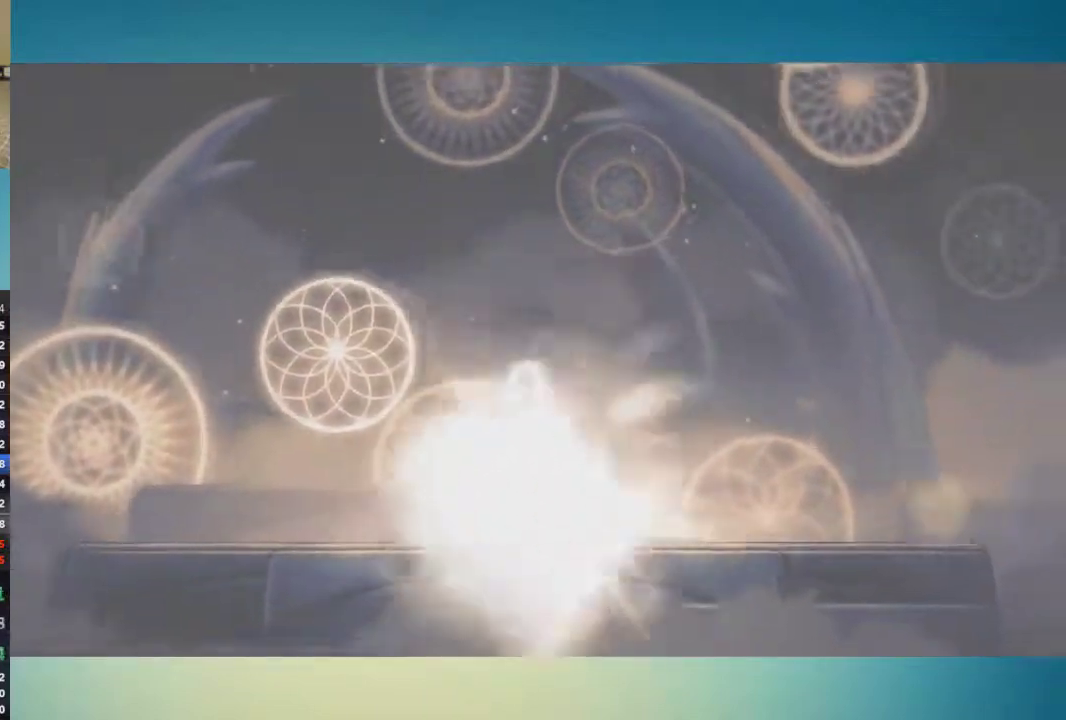
{"buttons": ["B"], "left_stick": "center", "right_stick": "center", "events": []}
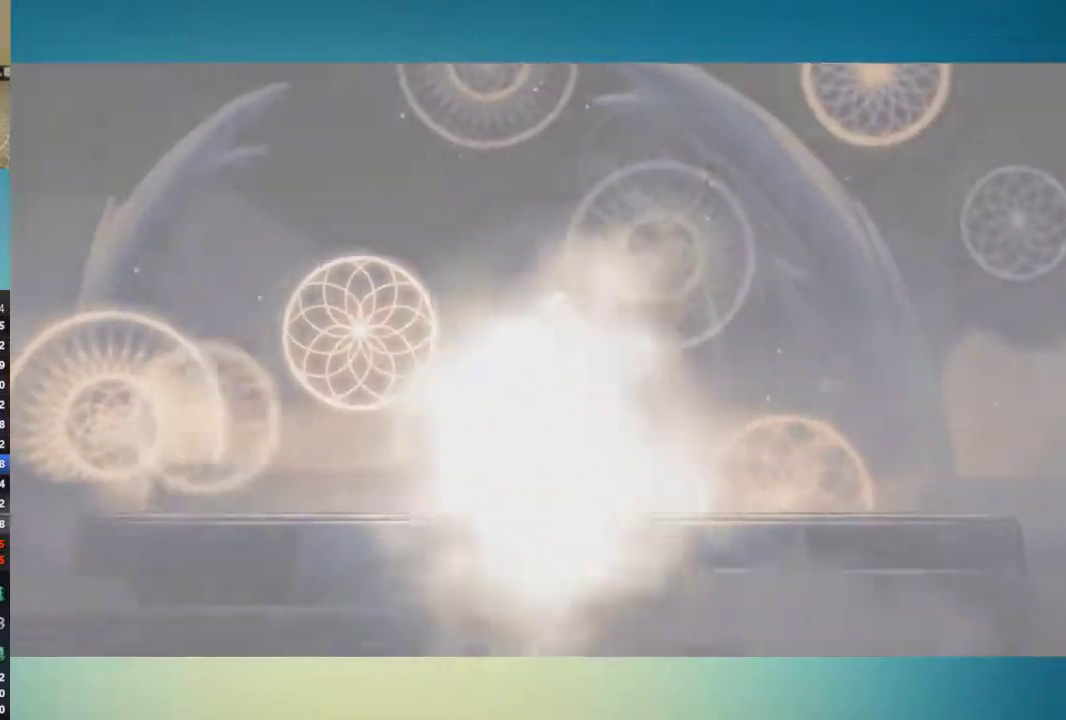
{"buttons": ["B"], "left_stick": "center", "right_stick": "center", "events": []}
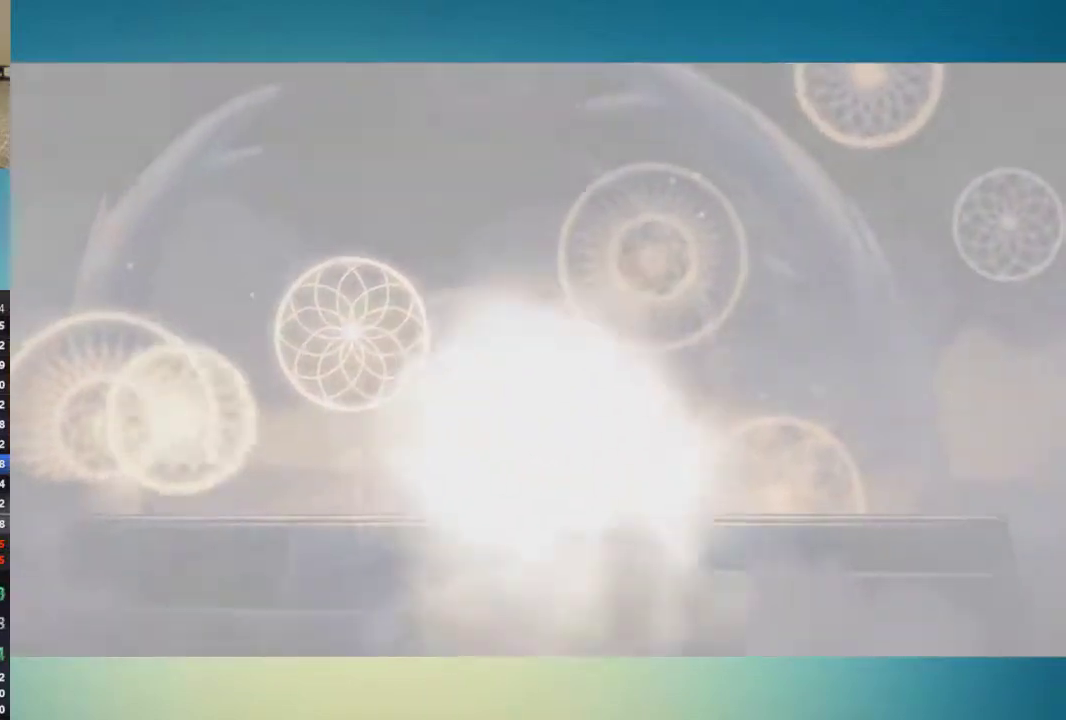
{"buttons": ["B"], "left_stick": "center", "right_stick": "center", "events": []}